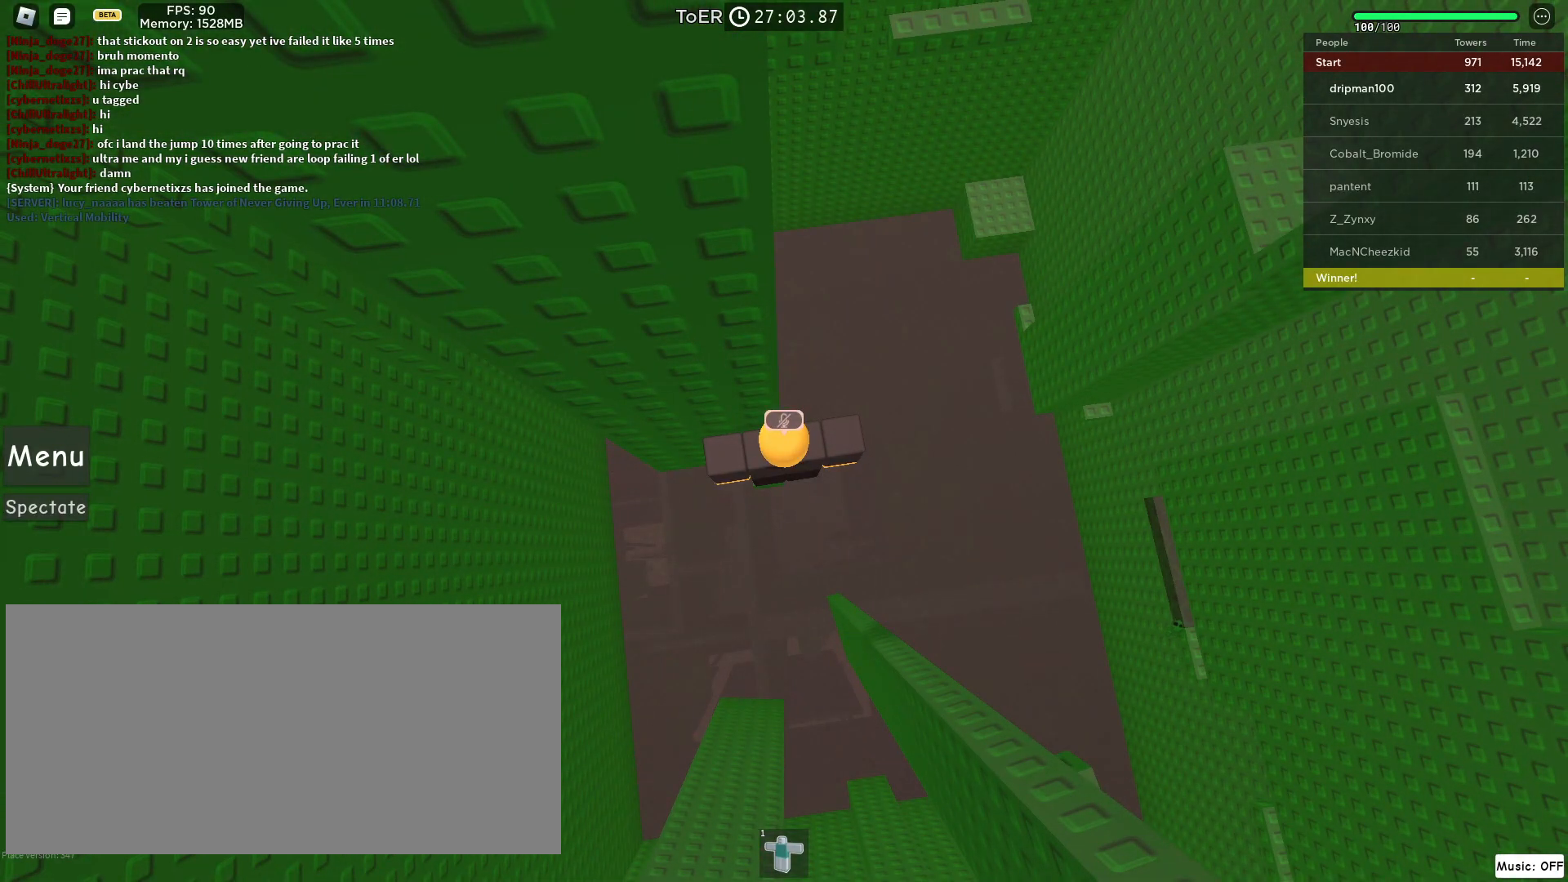
Gameplay with keyboard and mouse; each line is a JSON object with the keys and mouse buttons held at the frame after it. "events" lists presses ("down") and releases ("up") of "a", "ctrl", "d", "e", "f", "q", "r", "s", "shift", "space", "tab", "w", "mouse_left", "mouse_wheel", "mouse_right", "mouse_mb4" and "mouse_mb5" between this image and that frame as [ms after this image, input, new state], when the widget could be followed in between. "mouse_left", "mouse_wheel", "mouse_right", "mouse_mb4", "mouse_mb5" = the "left", "wheel", "right", "mb4", "mb5" buttons of the "mouse" list. No other keys are recorded. "wheel" means that the mouse wheel is clicked or scrolled. Not read: mouse_move.
{"keys": [], "mouse": [], "events": [[167, "mouse_wheel", "down"], [217, "mouse_wheel", "up"]]}
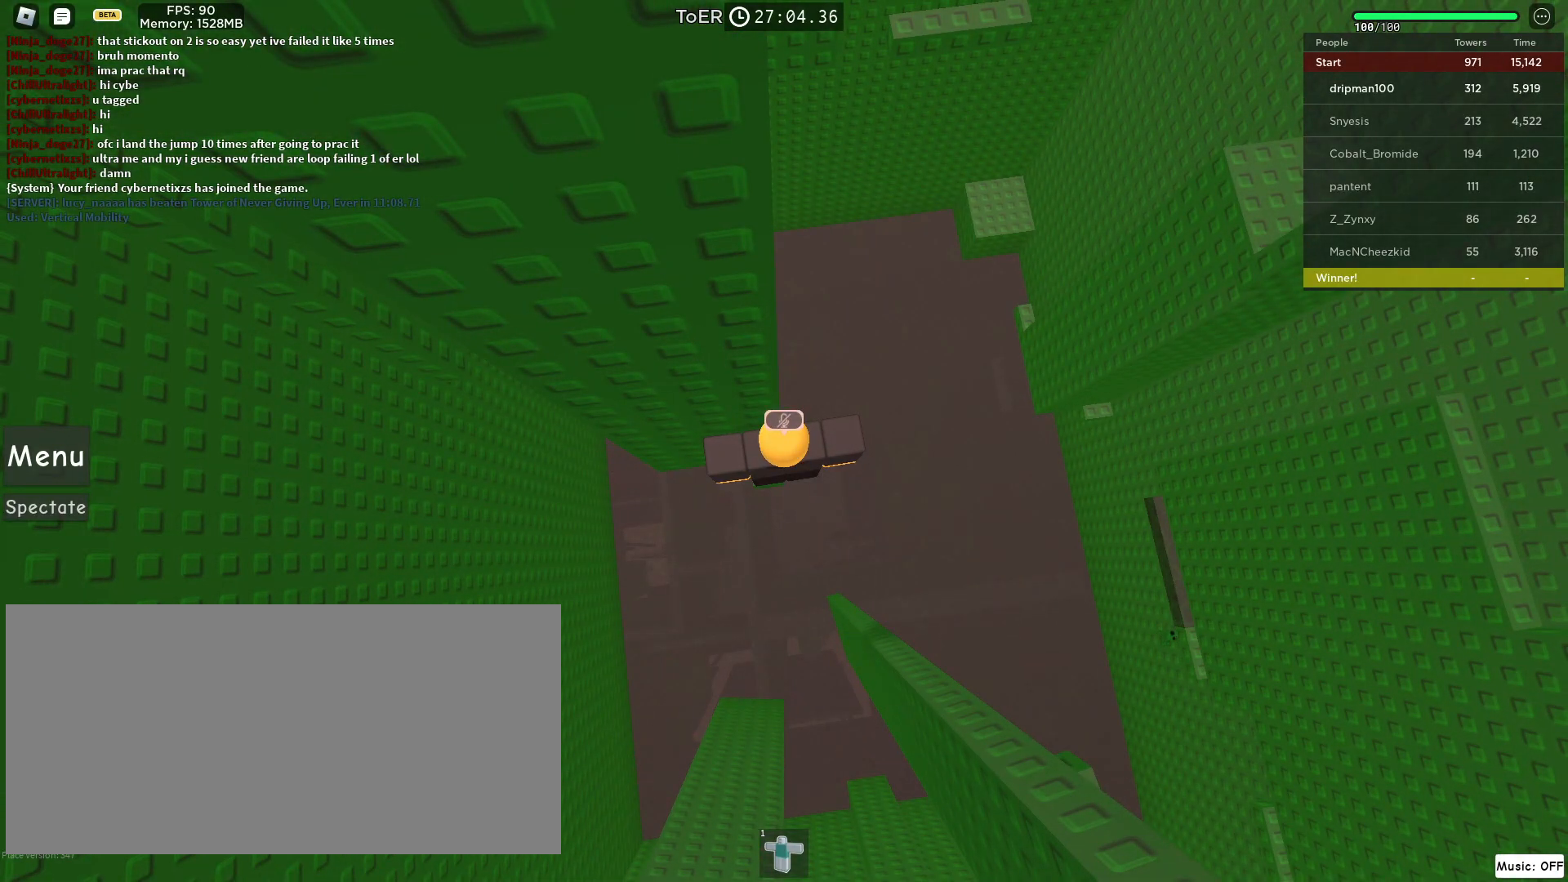
{"keys": [], "mouse": [], "events": []}
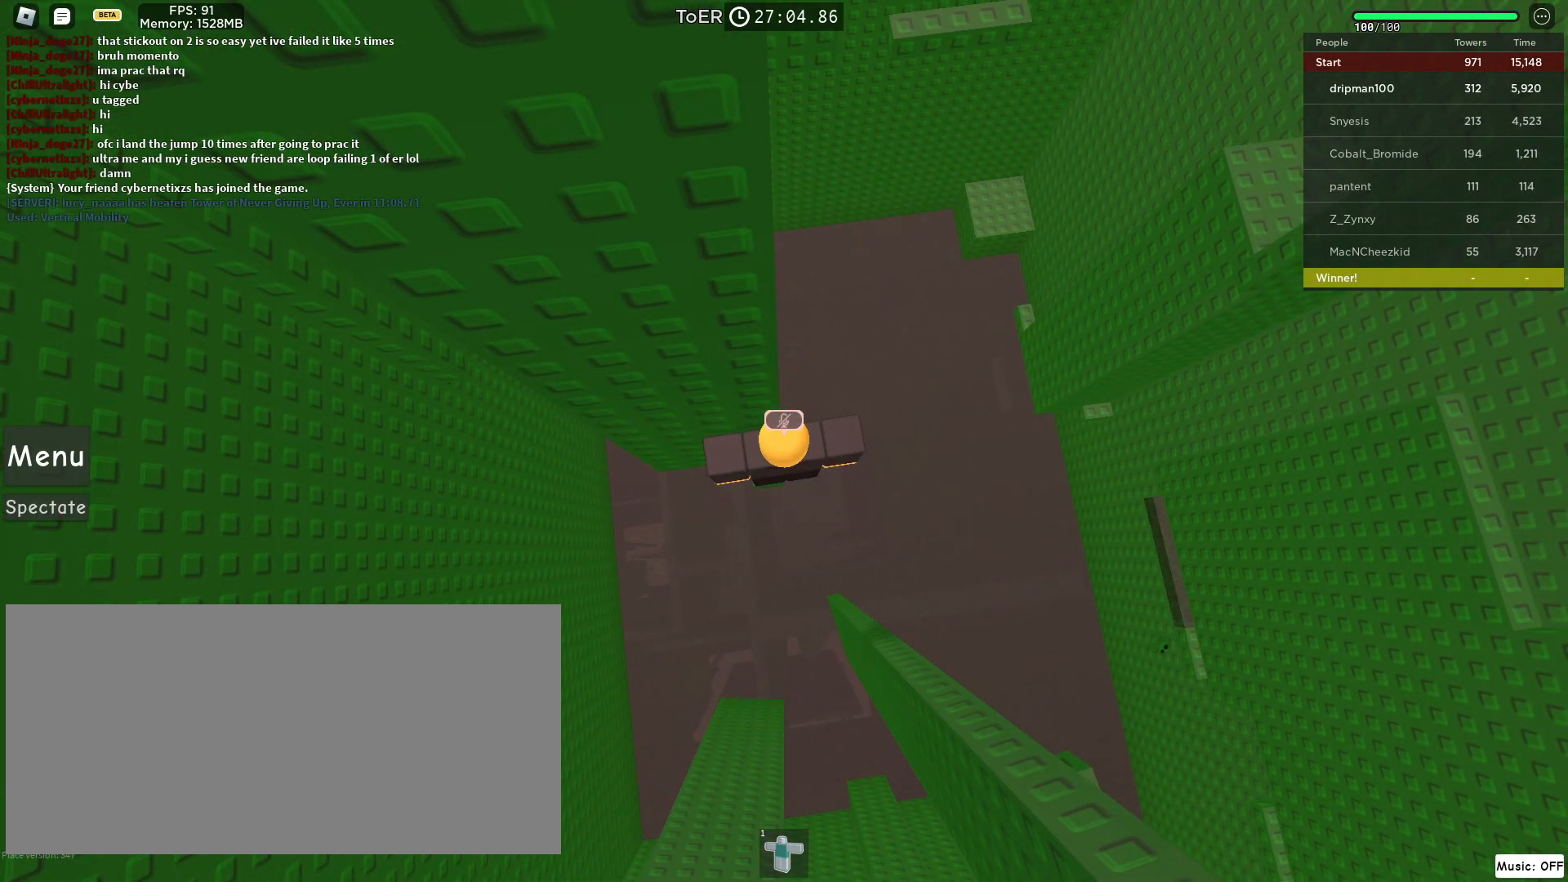
{"keys": [], "mouse": [], "events": []}
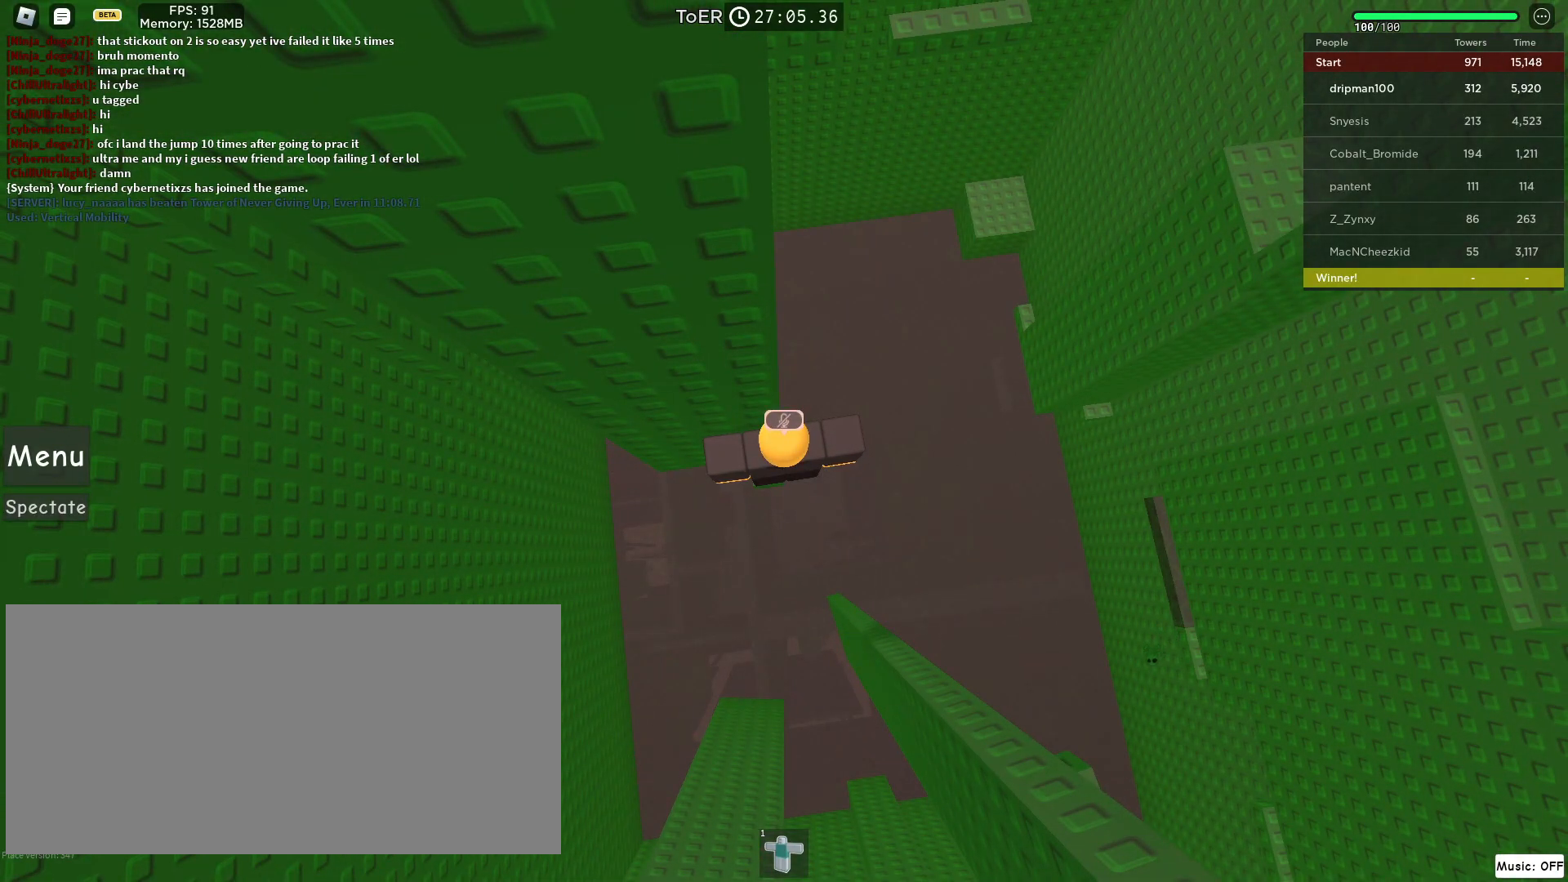
{"keys": [], "mouse": ["left"], "events": [[500, "mouse_left", "down"]]}
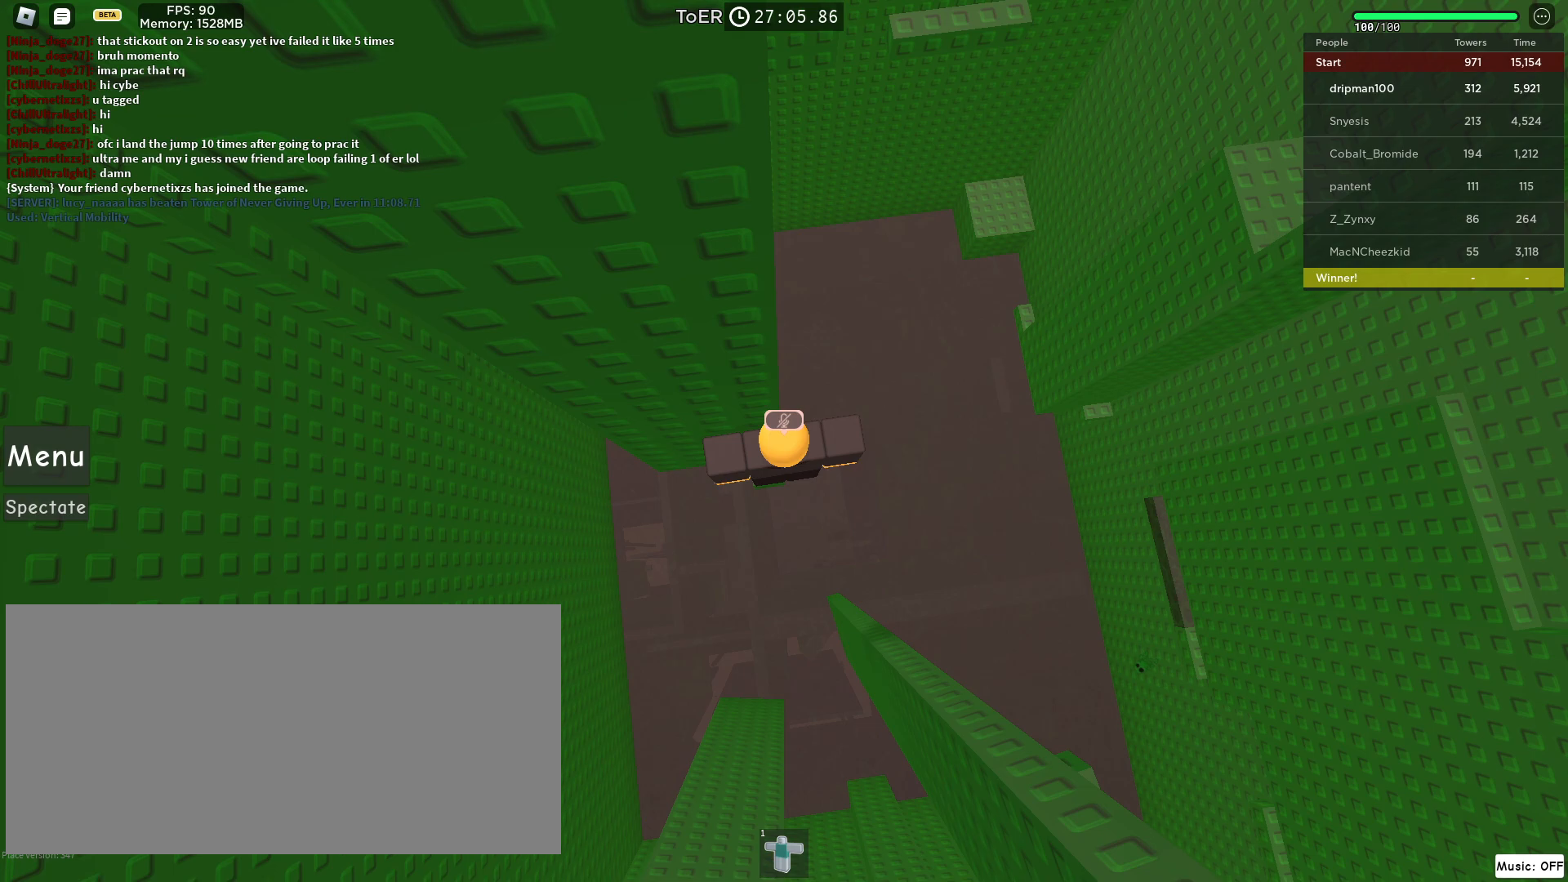
{"keys": [], "mouse": [], "events": [[50, "mouse_left", "up"], [133, "mouse_left", "down"], [217, "mouse_left", "up"]]}
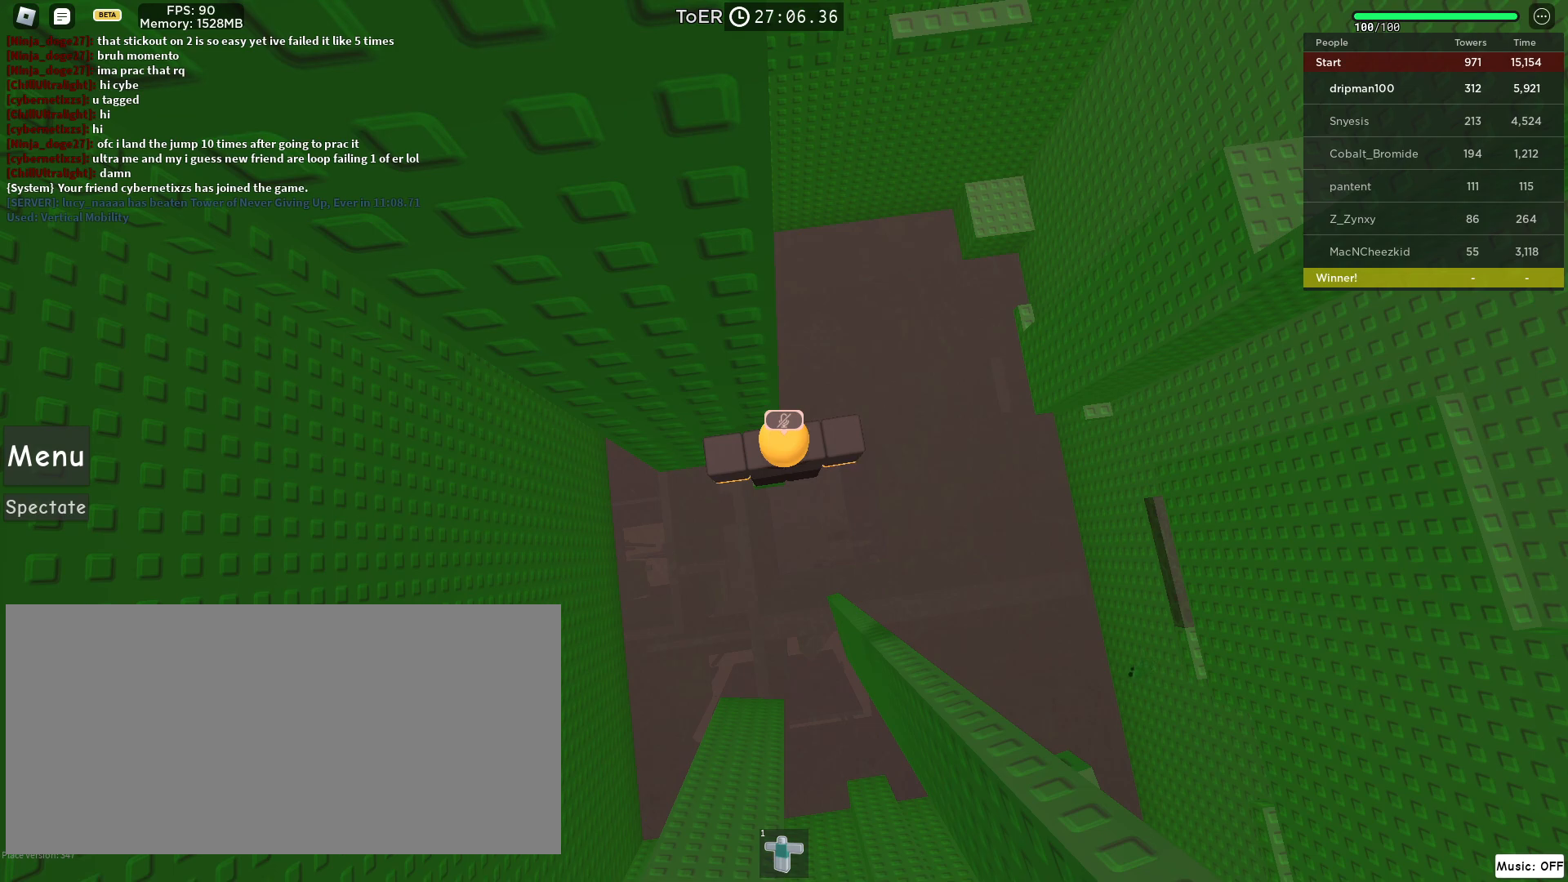
{"keys": [], "mouse": [], "events": [[150, "mouse_left", "down"], [233, "mouse_left", "up"]]}
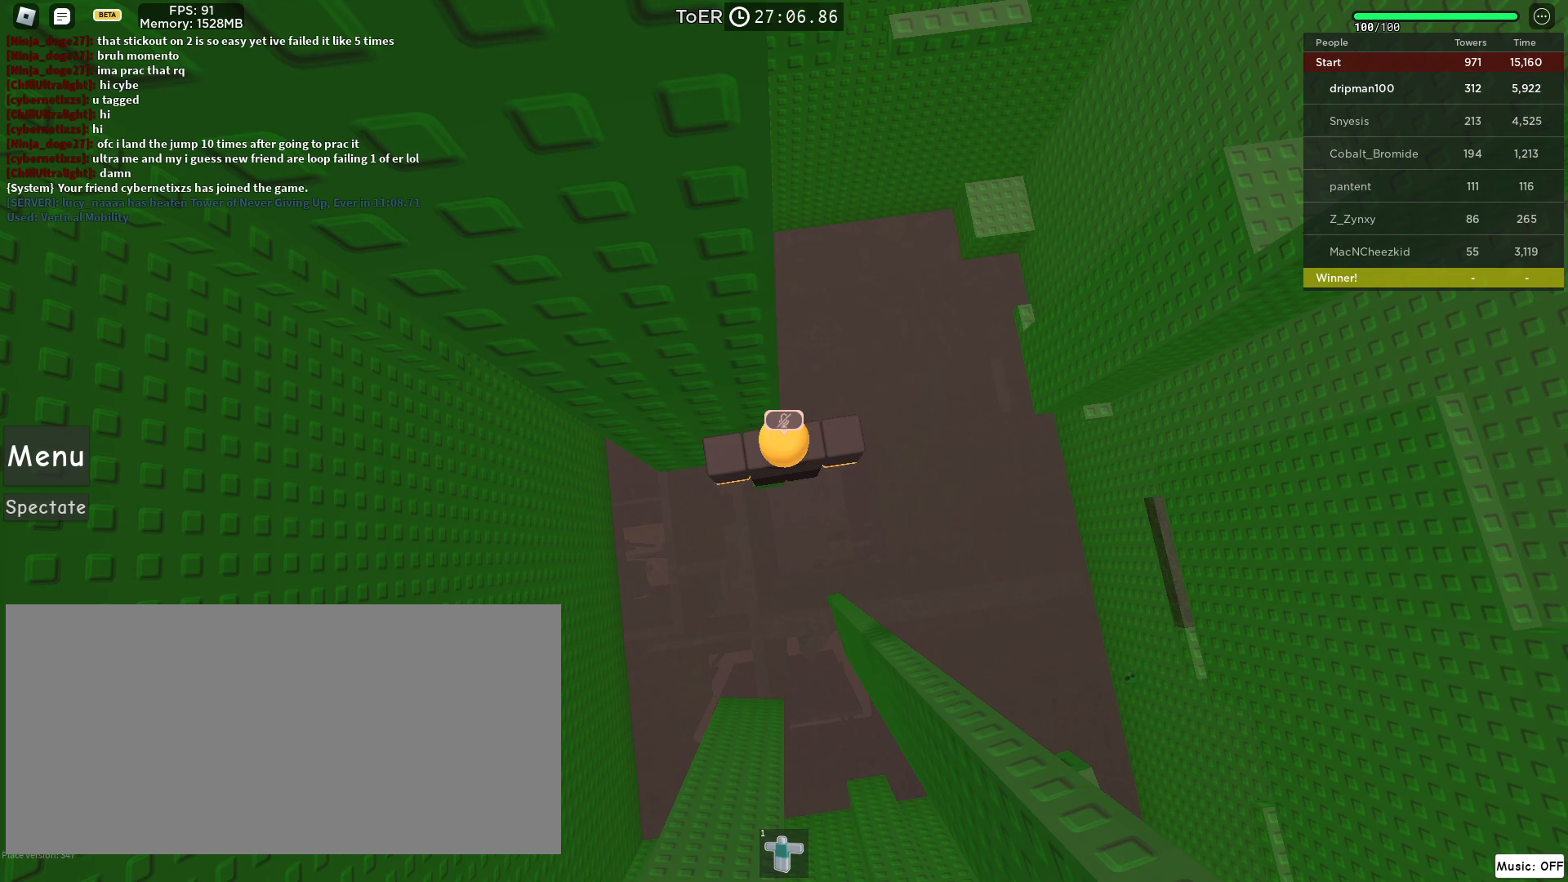
{"keys": [], "mouse": [], "events": []}
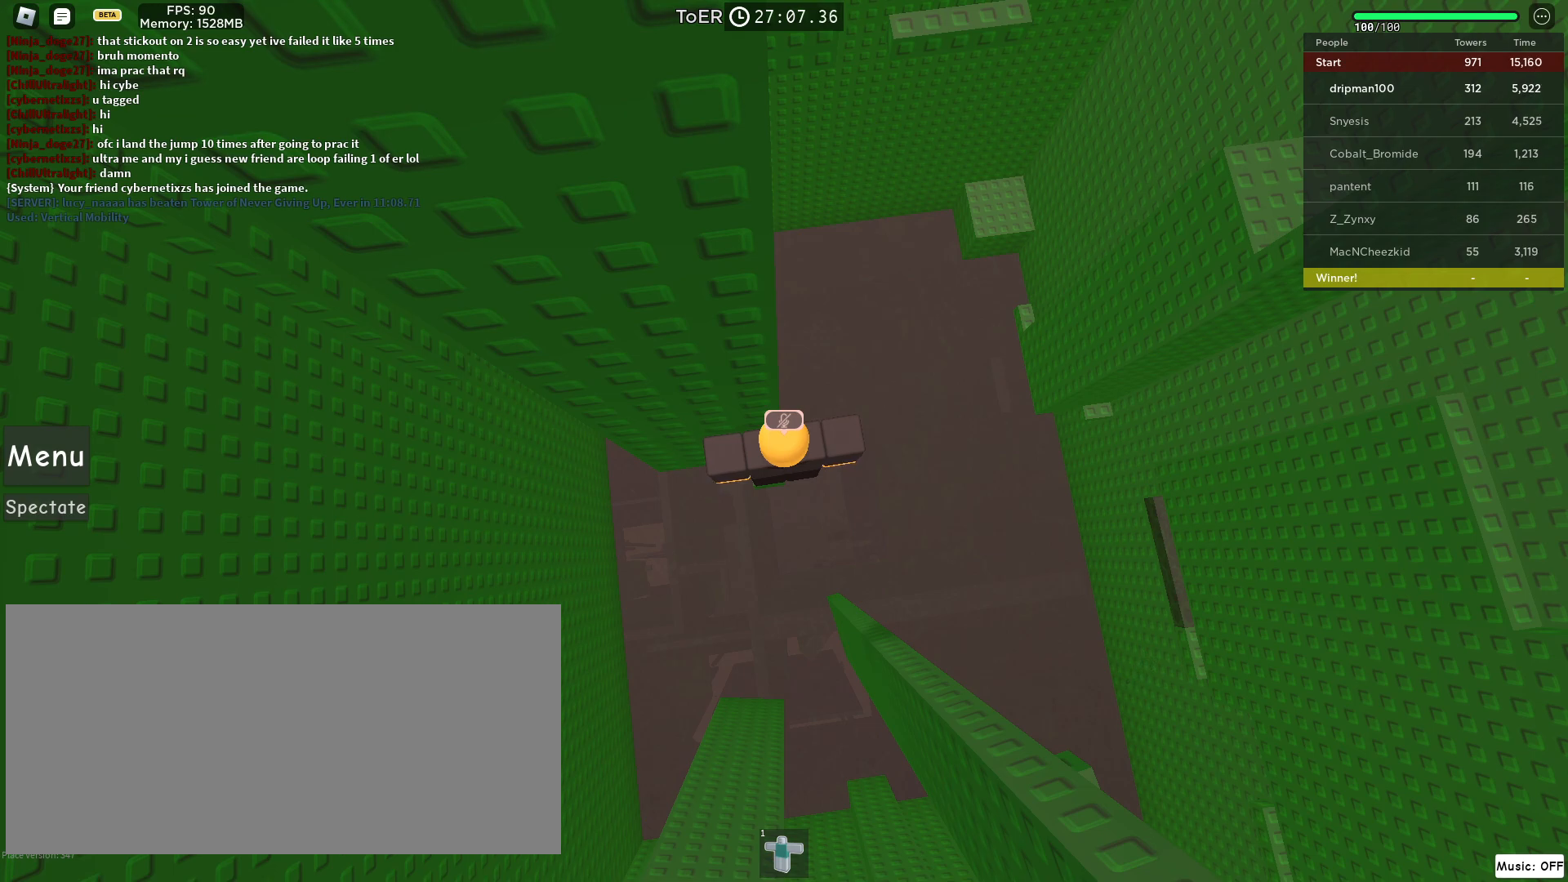
{"keys": [], "mouse": [], "events": [[33, "mouse_left", "down"], [67, "mouse_left", "up"]]}
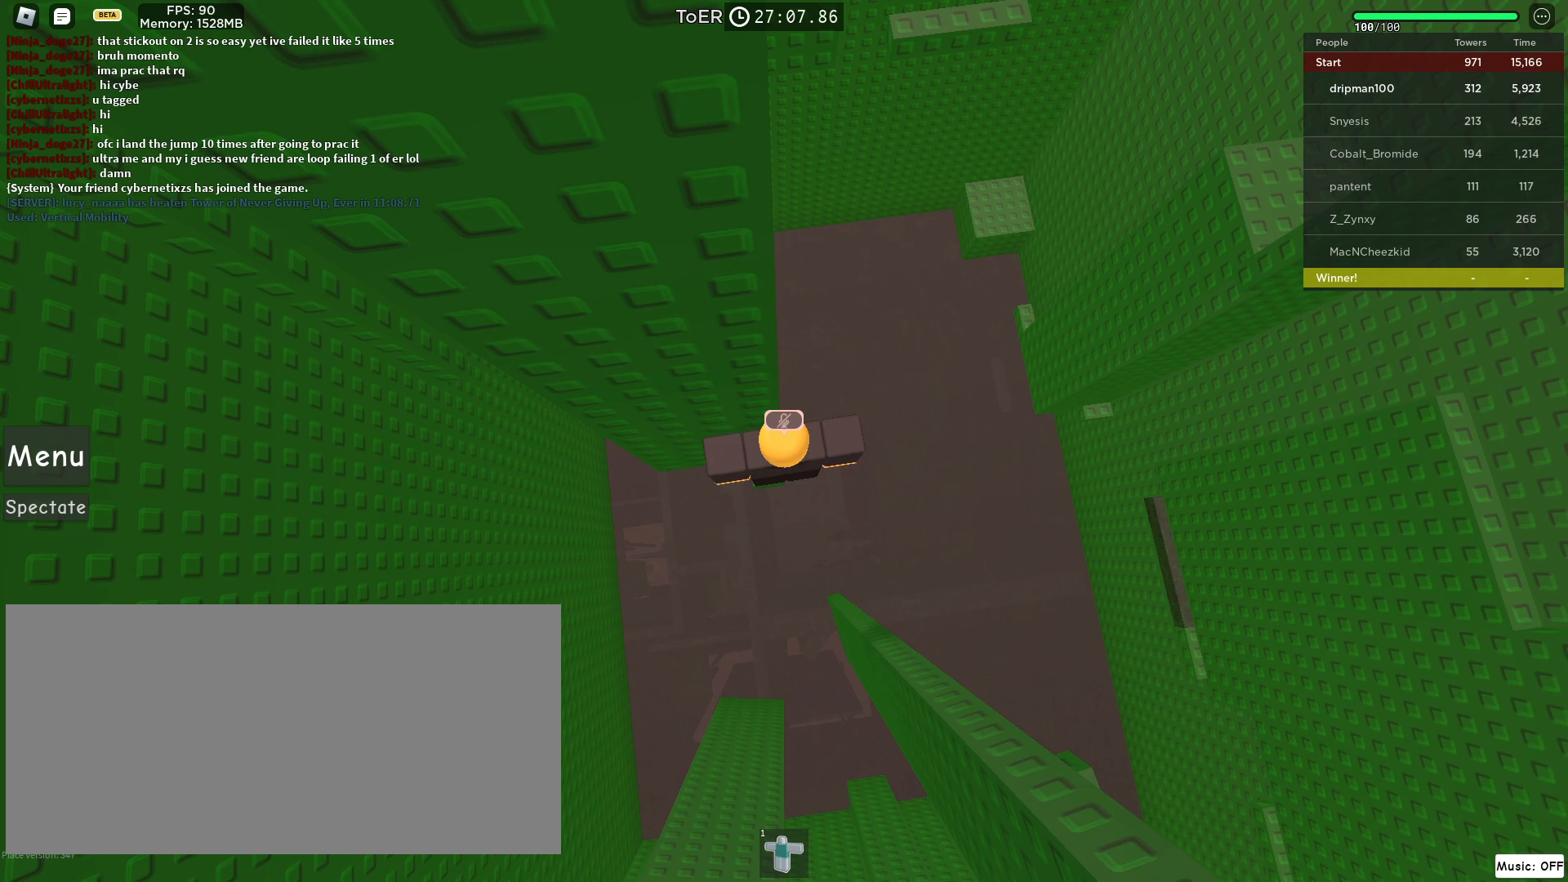
{"keys": [], "mouse": [], "events": [[400, "mouse_left", "down"], [467, "mouse_left", "up"]]}
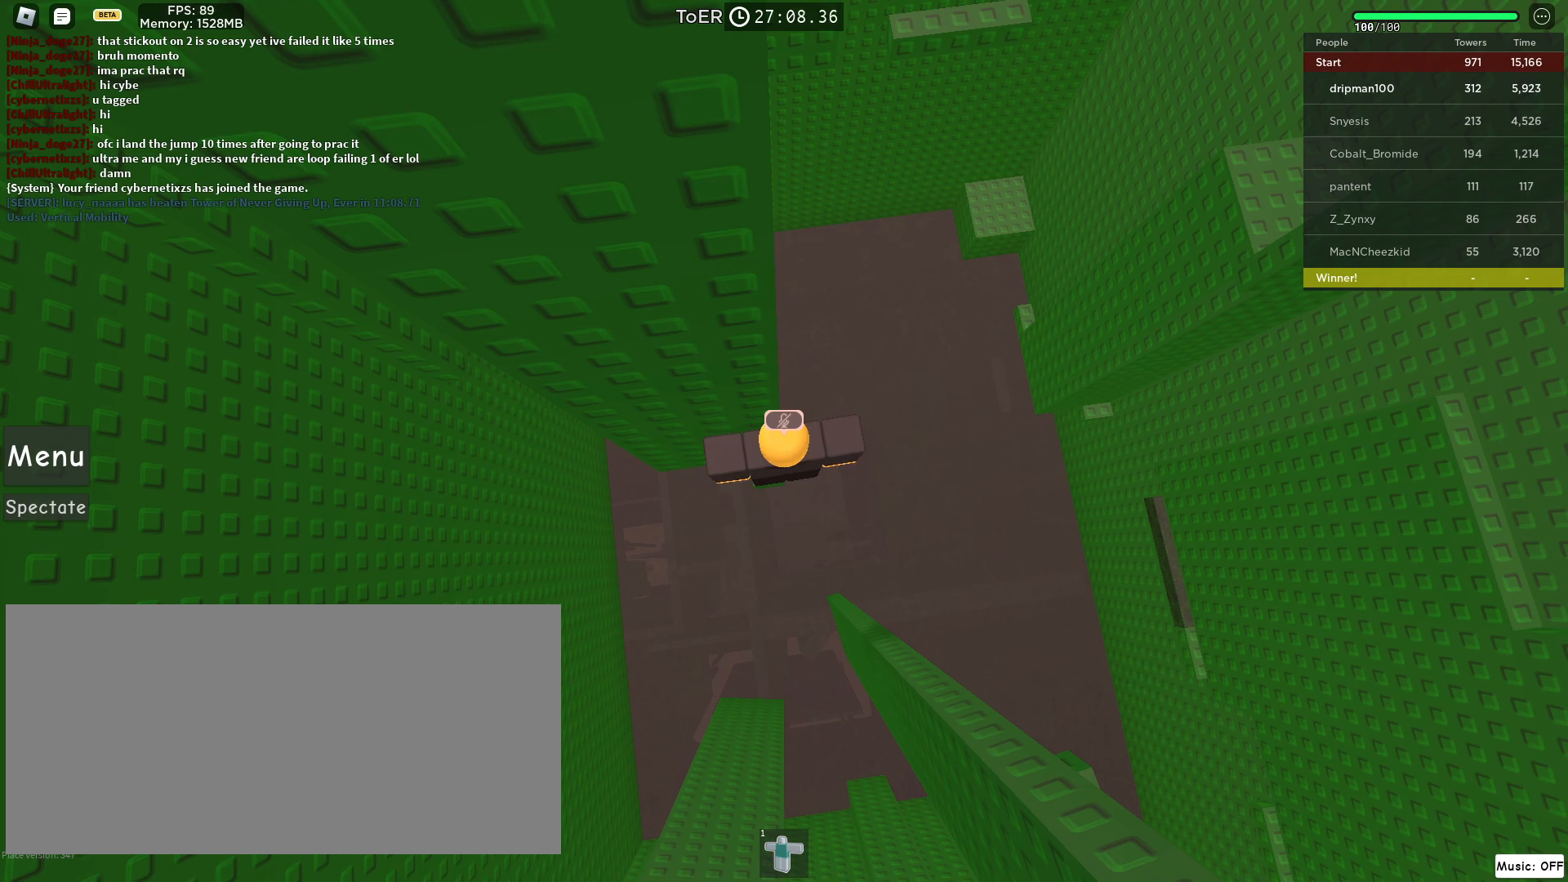
{"keys": [], "mouse": ["right"], "events": [[250, "mouse_right", "down"], [333, "shift", "down"], [367, "shift", "up"]]}
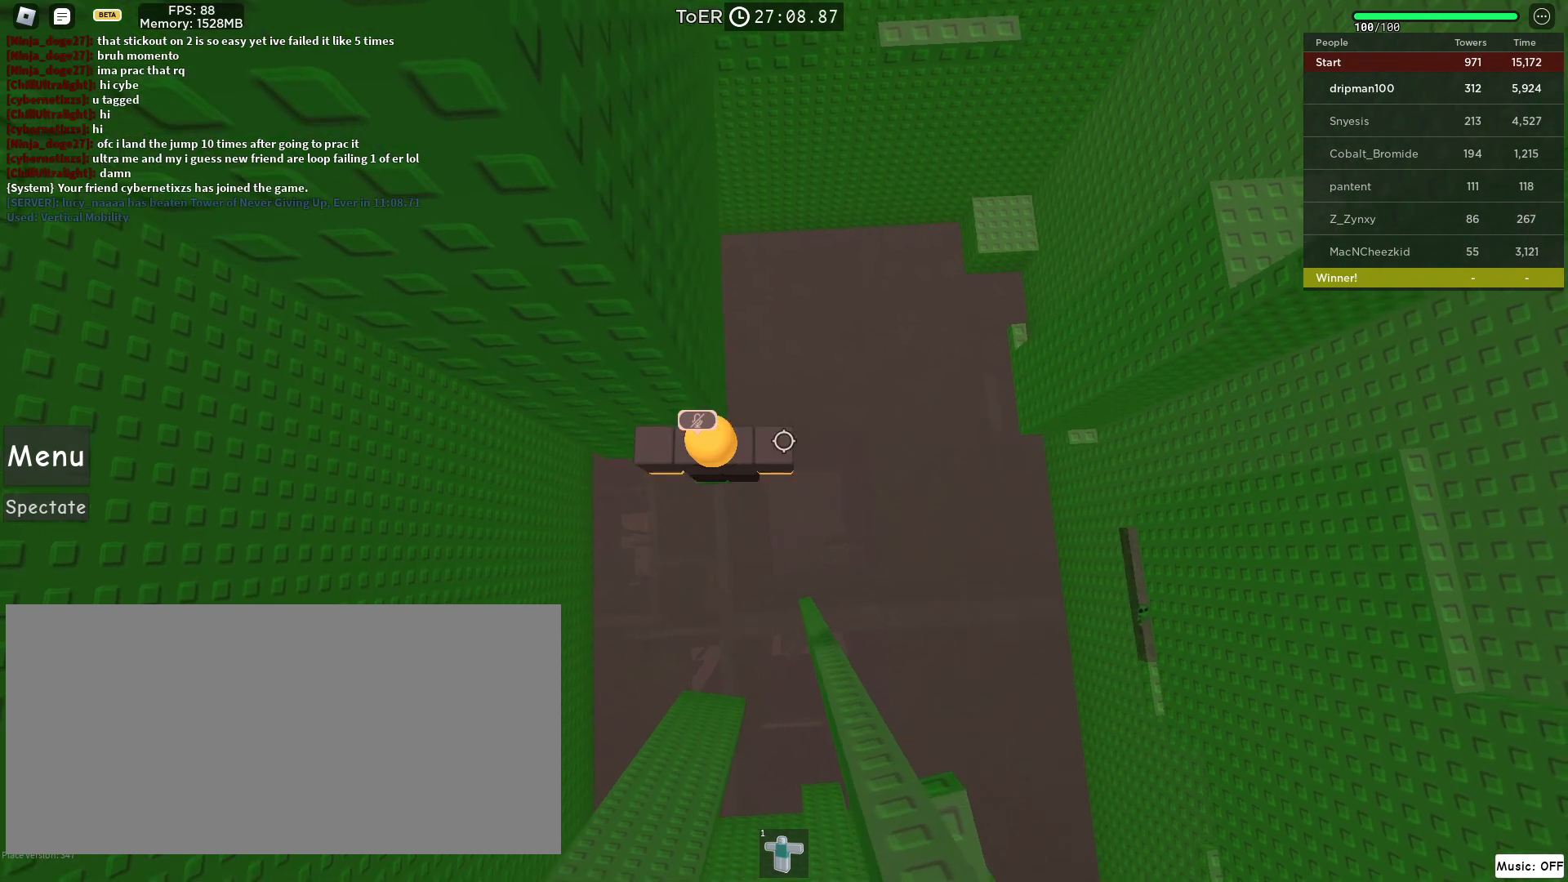
{"keys": [], "mouse": ["right"], "events": [[183, "a", "down"], [183, "w", "down"], [267, "a", "up"], [283, "w", "up"], [383, "shift", "down"], [467, "shift", "up"]]}
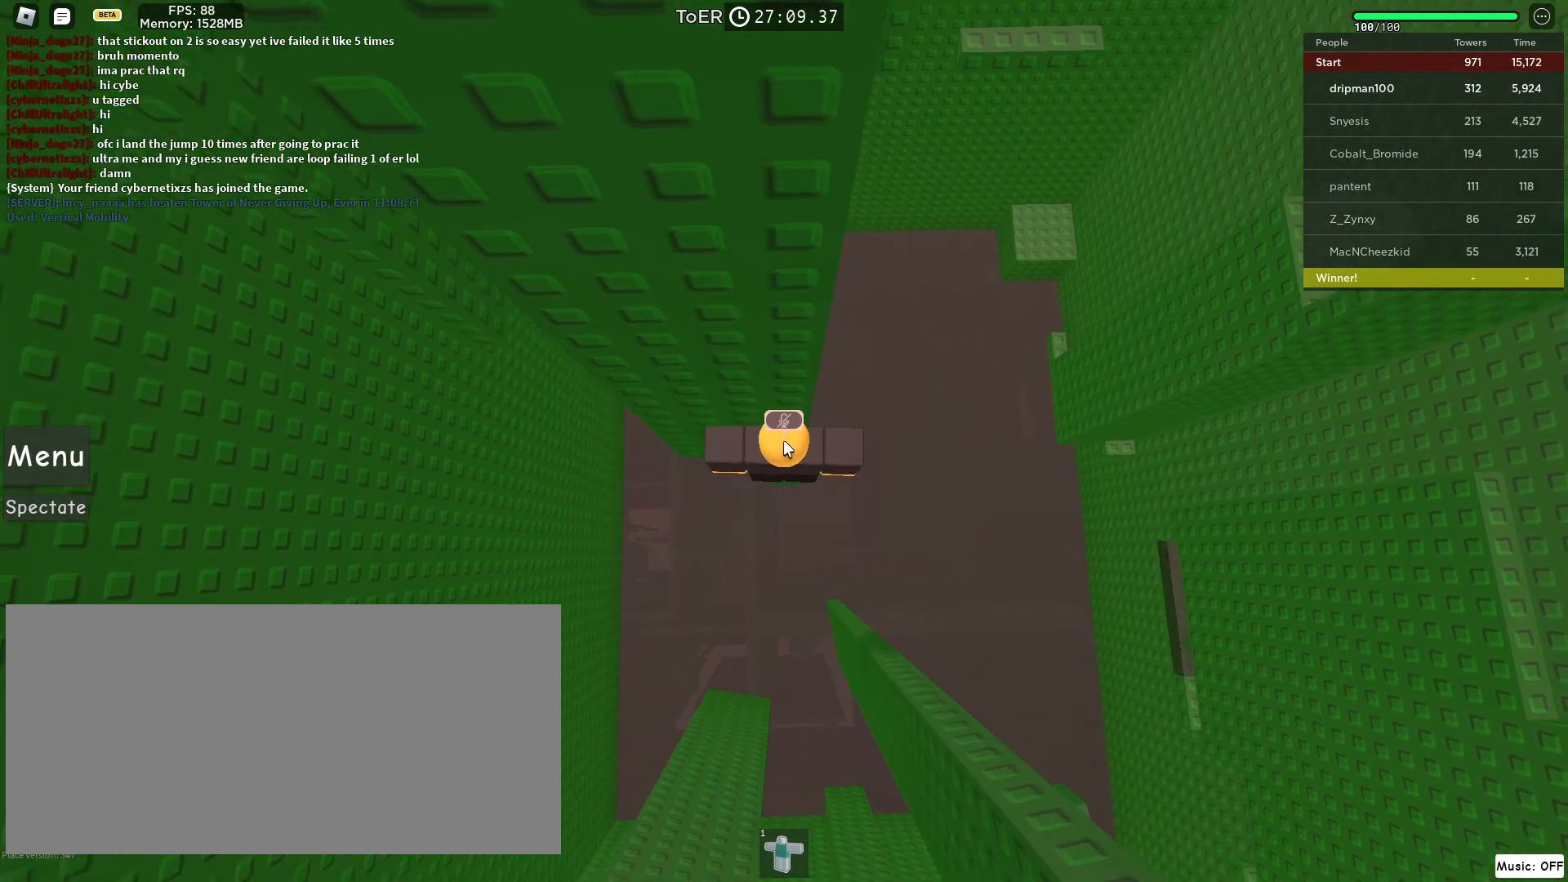
{"keys": ["shift"], "mouse": ["right"], "events": [[350, "shift", "down"], [417, "shift", "up"], [500, "shift", "down"]]}
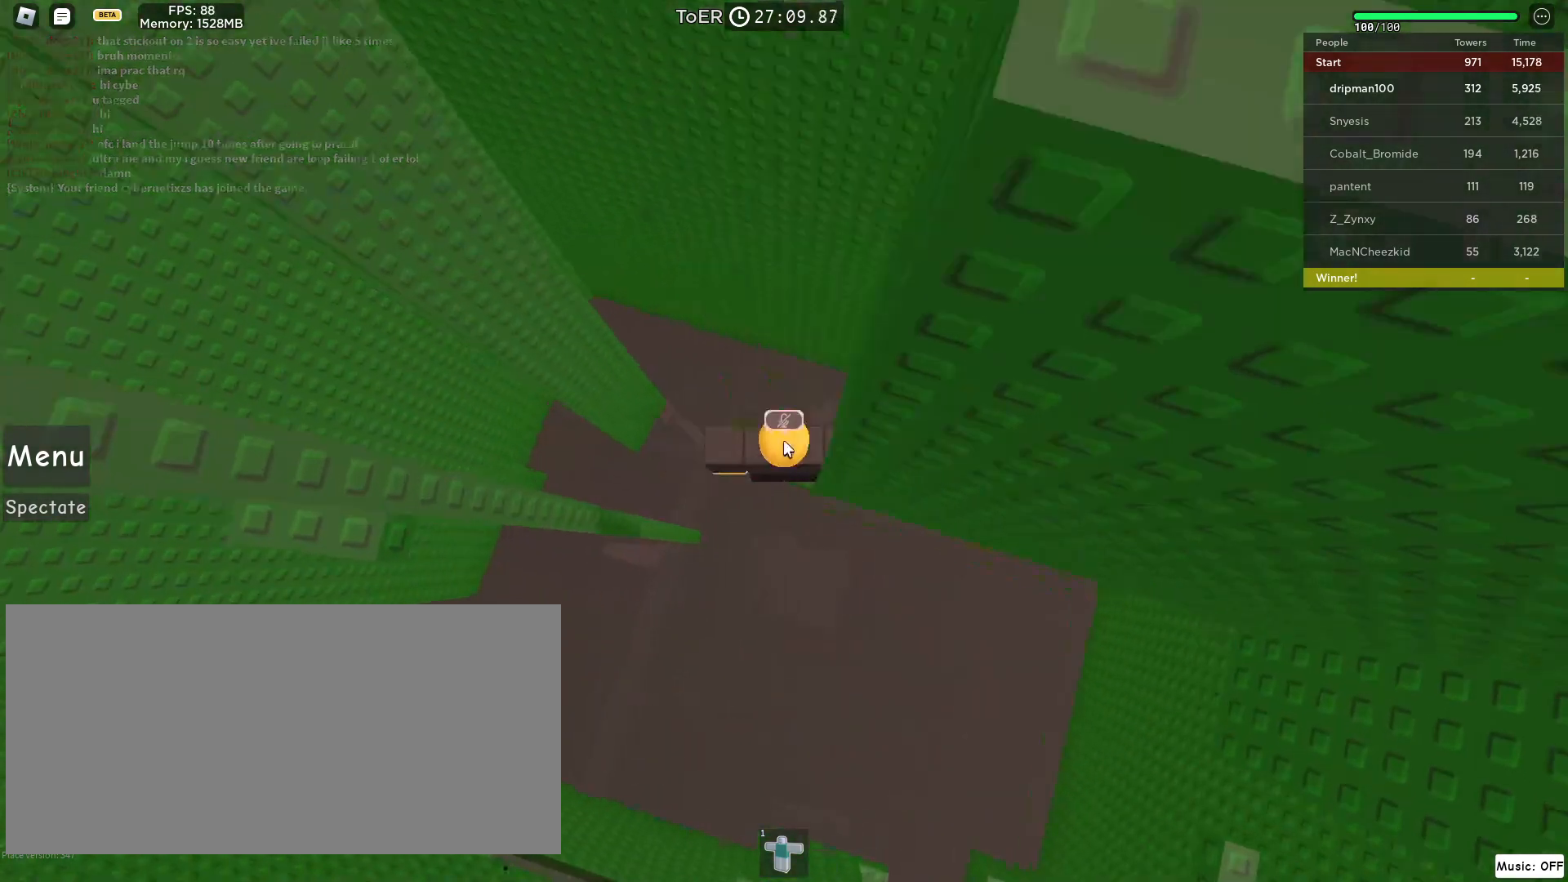
{"keys": [], "mouse": ["right"], "events": [[83, "shift", "up"]]}
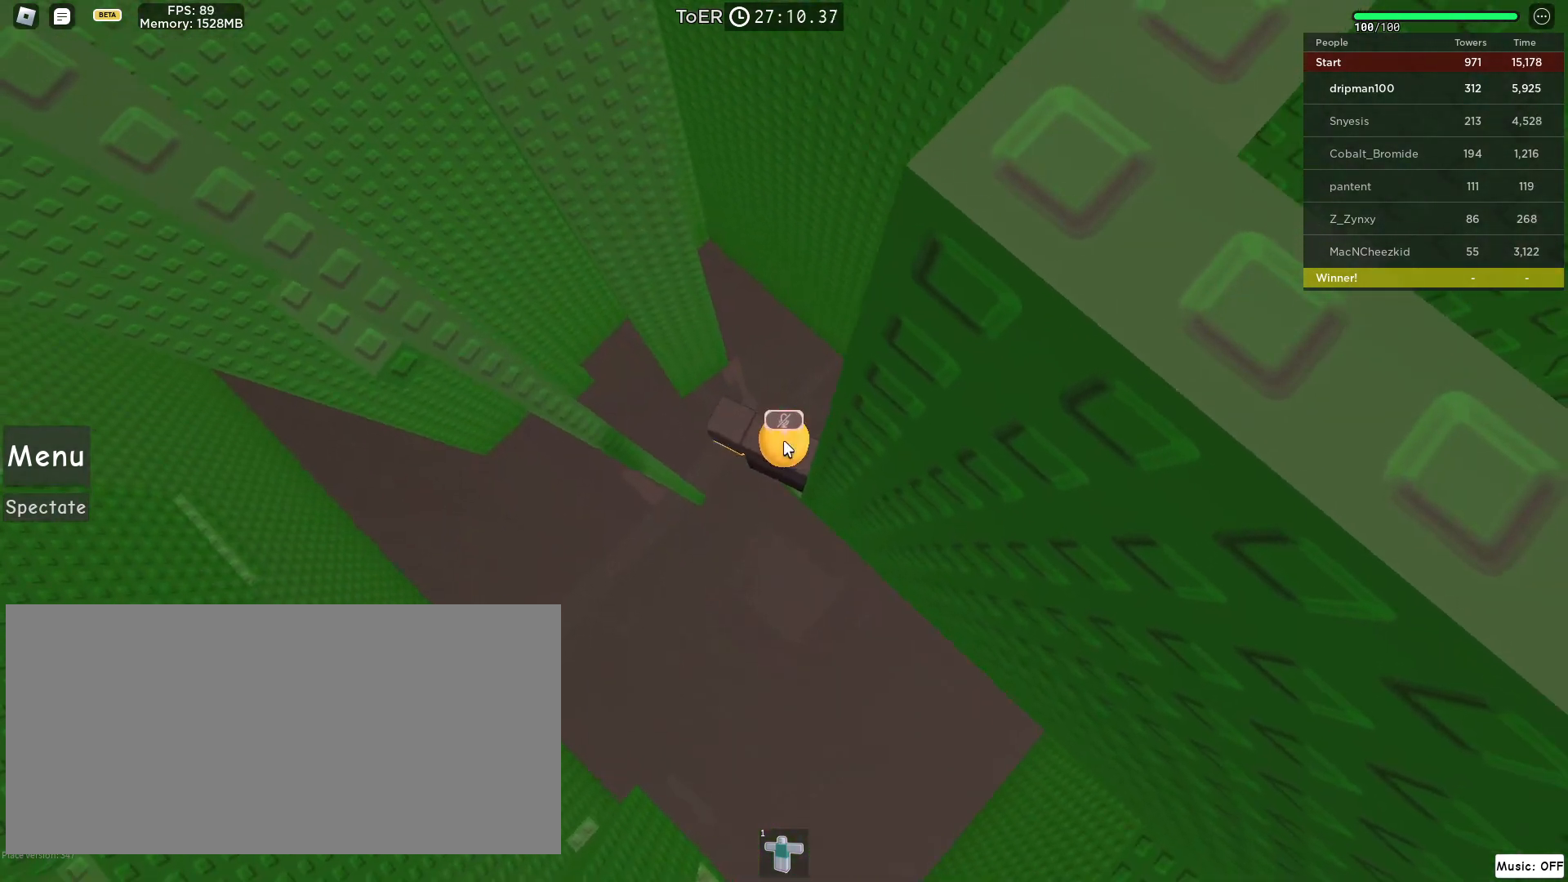
{"keys": ["a", "space"], "mouse": ["right"], "events": [[200, "a", "down"], [333, "shift", "down"], [333, "space", "down"], [483, "shift", "up"]]}
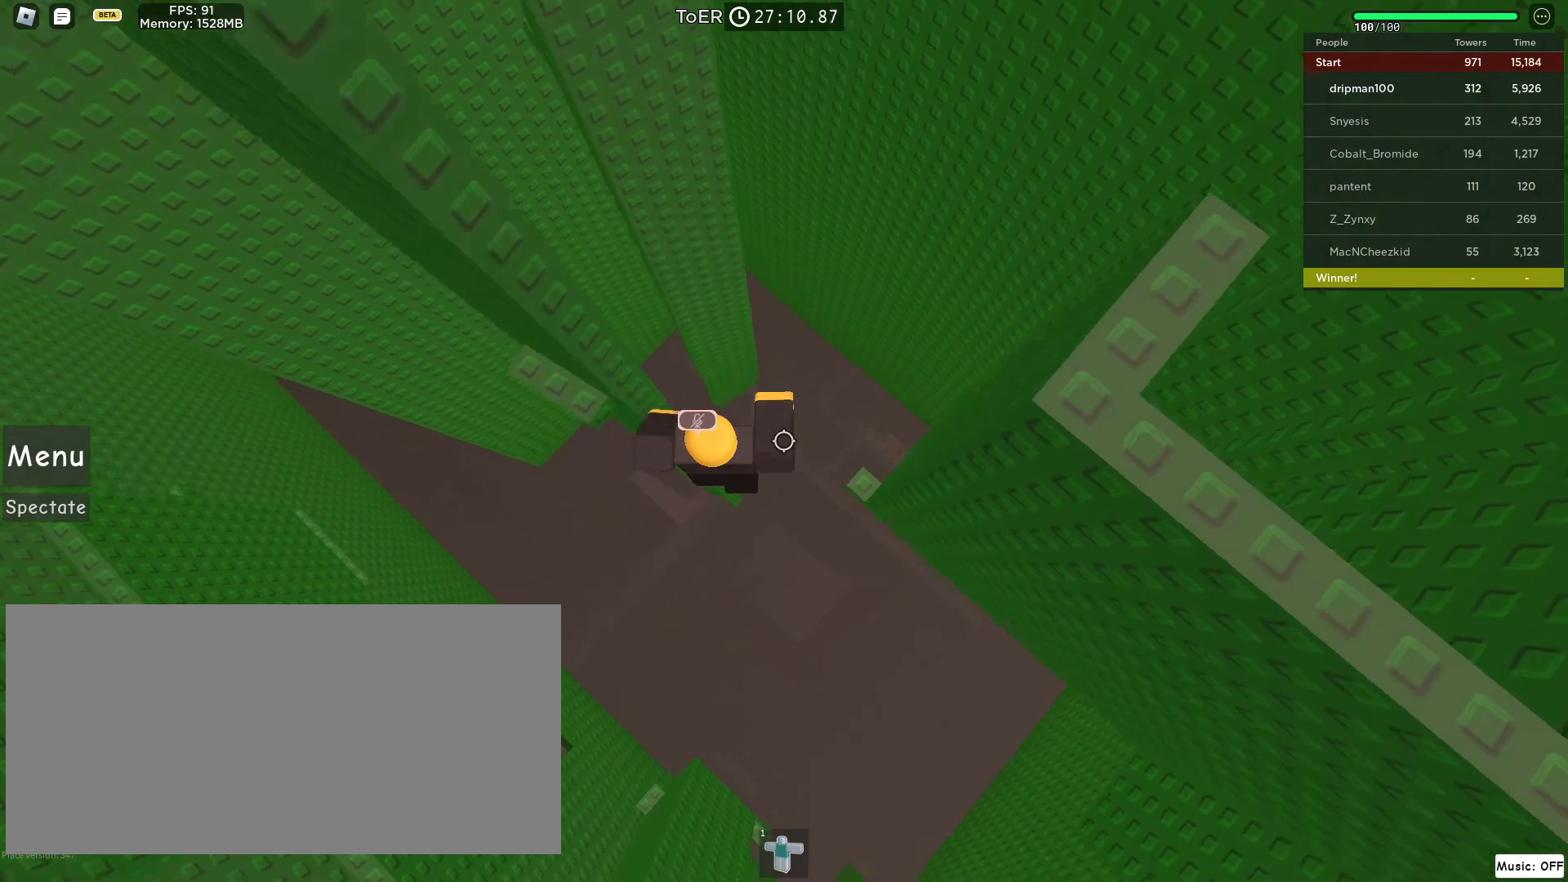
{"keys": ["shift"], "mouse": ["right"], "events": [[333, "a", "up"], [450, "shift", "down"], [467, "space", "up"]]}
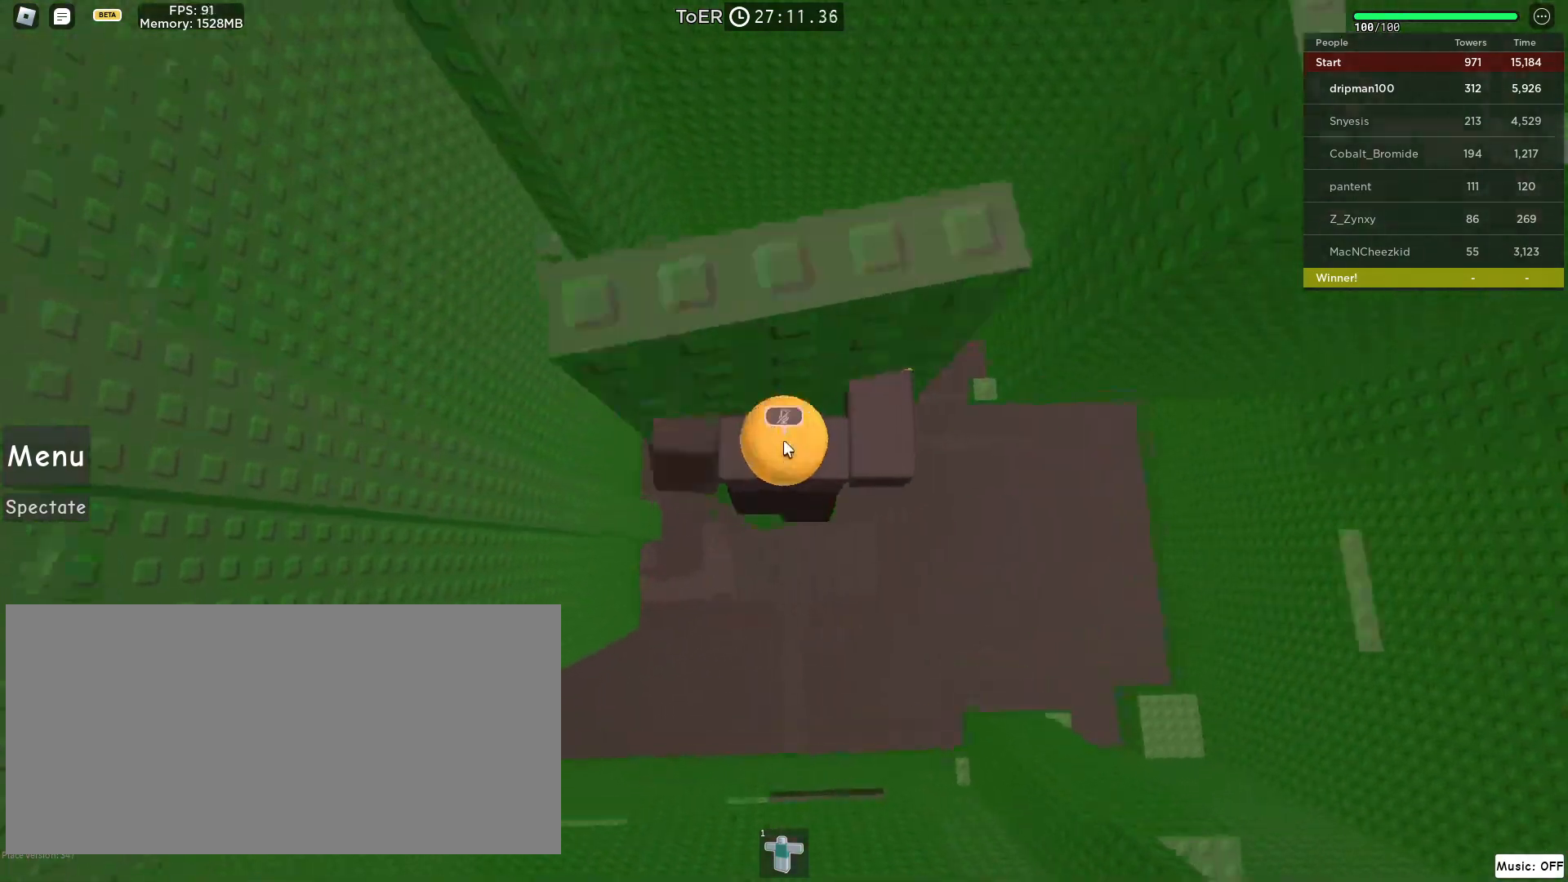
{"keys": [], "mouse": ["right"], "events": [[33, "shift", "up"], [283, "w", "down"], [300, "a", "down"], [367, "a", "up"], [400, "w", "up"]]}
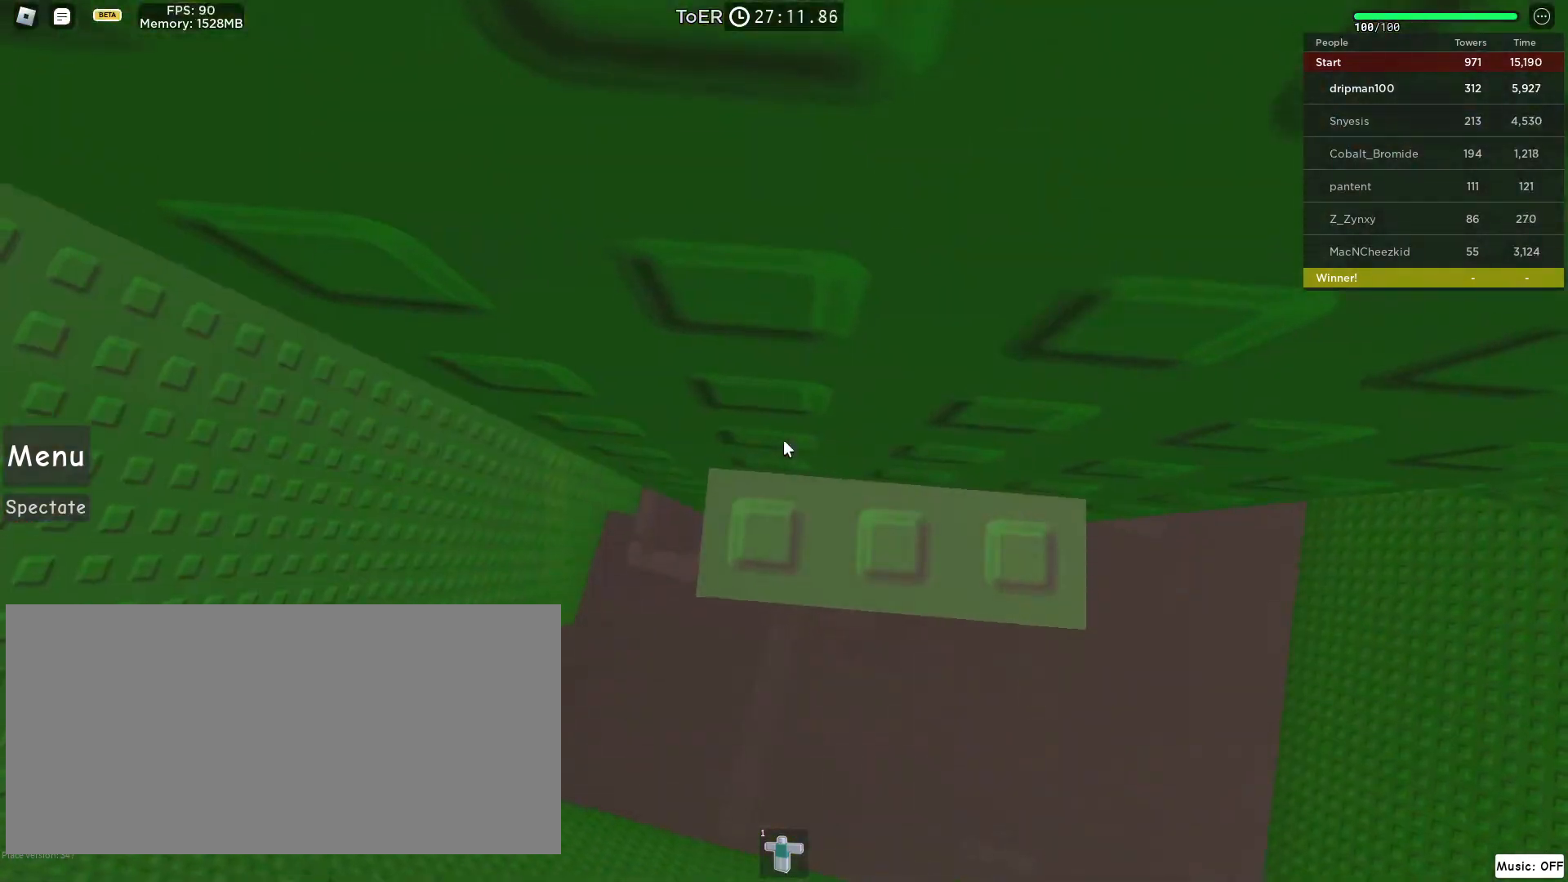
{"keys": ["w"], "mouse": ["right"], "events": [[50, "w", "down"], [183, "w", "up"], [250, "w", "down"], [367, "w", "up"], [467, "w", "down"]]}
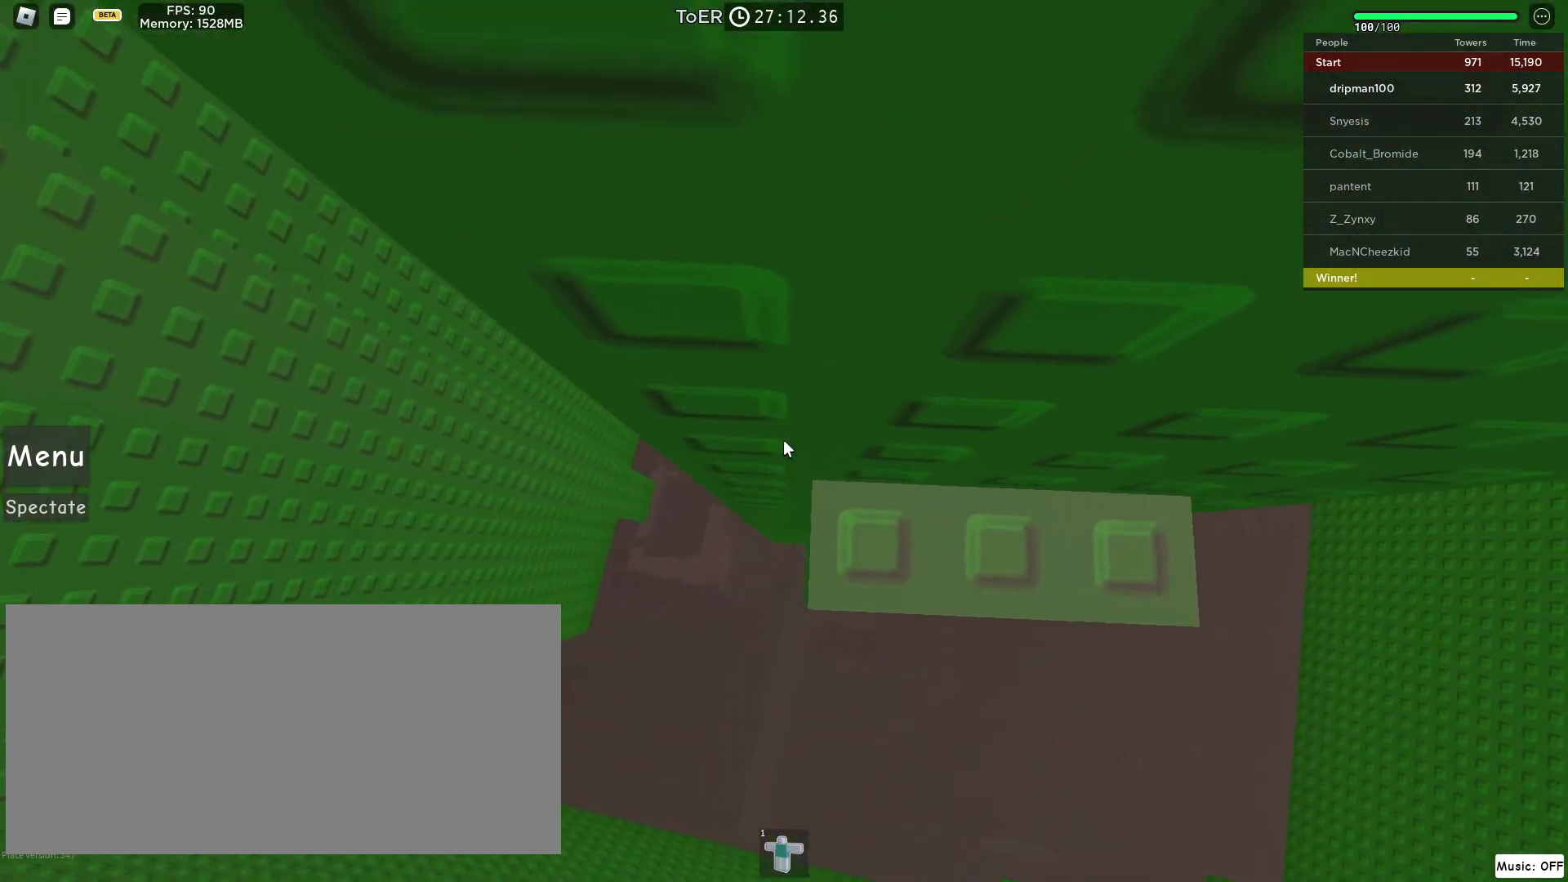
{"keys": [], "mouse": ["right"], "events": [[17, "w", "up"], [133, "mouse_wheel", "down"], [367, "mouse_wheel", "up"]]}
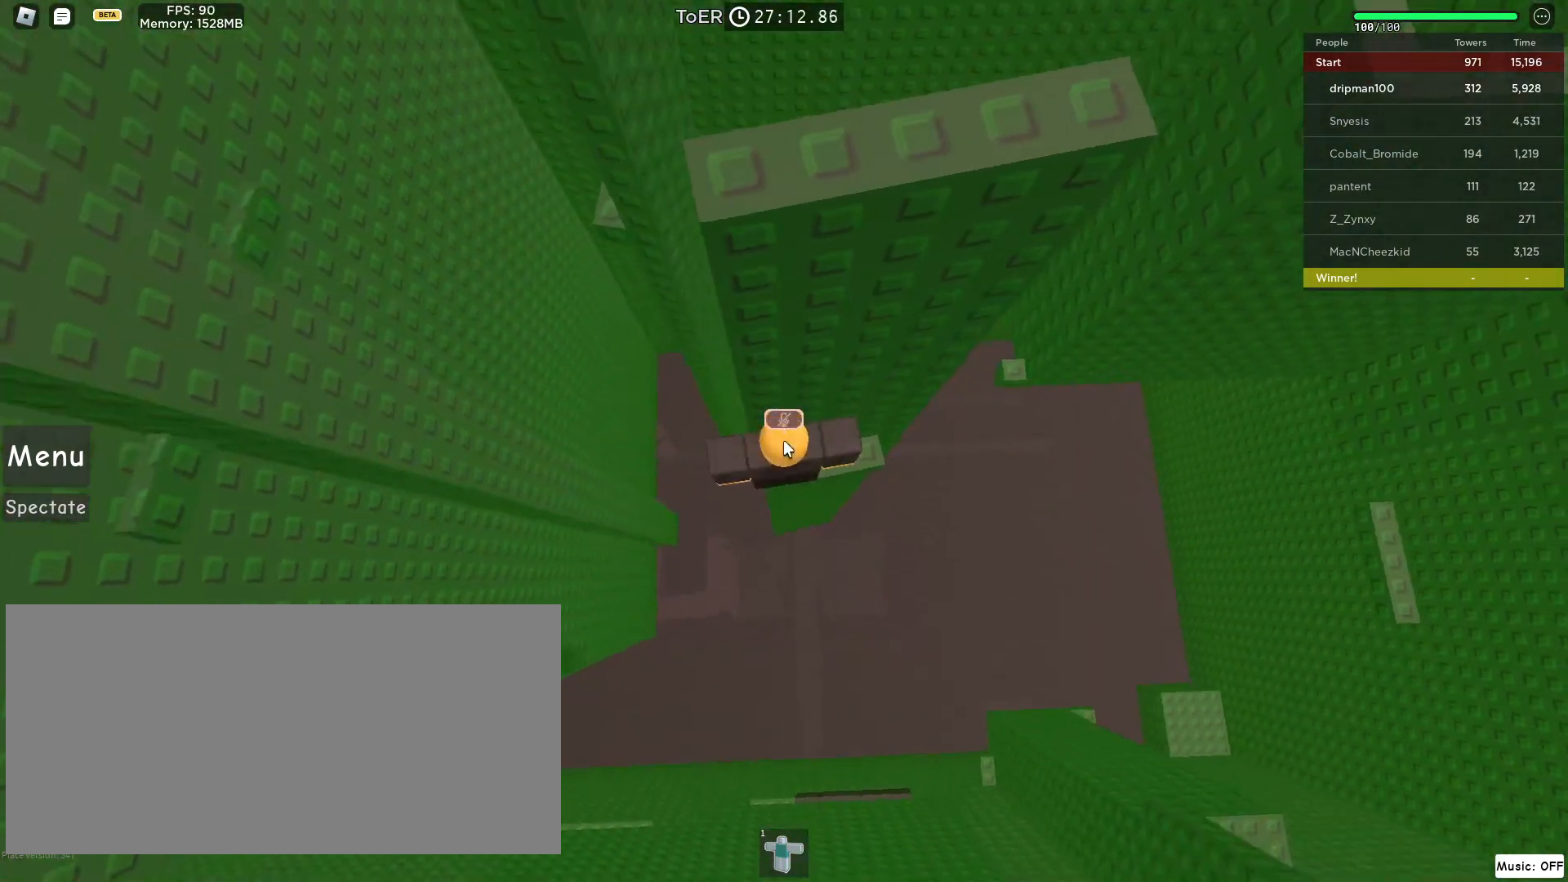
{"keys": ["a", "space"], "mouse": ["right"], "events": [[183, "shift", "down"], [233, "shift", "up"], [350, "a", "down"], [483, "space", "down"]]}
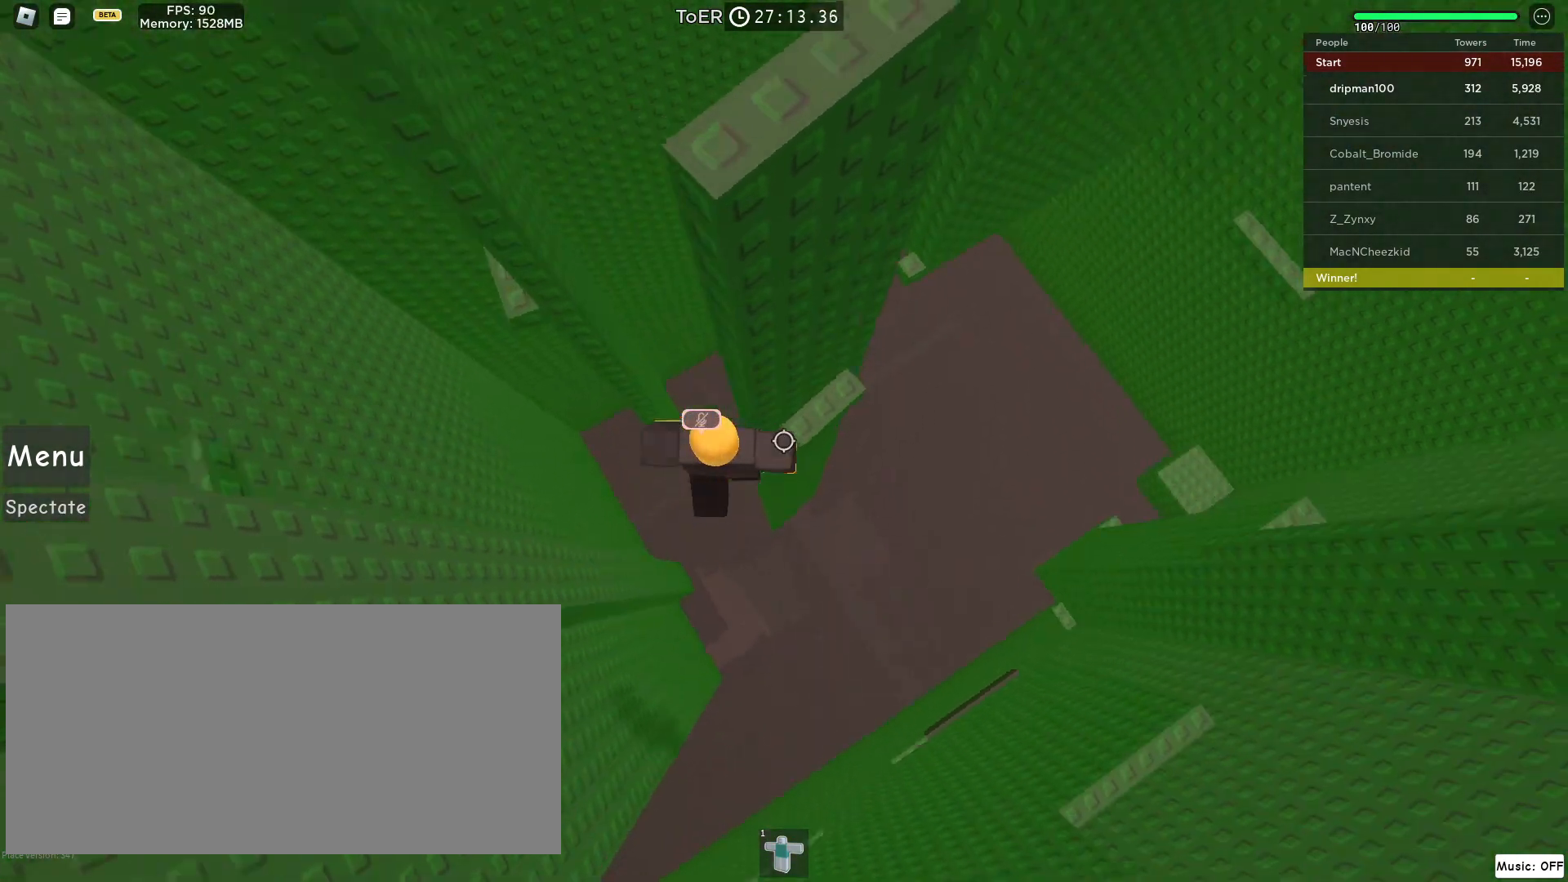
{"keys": ["a", "space"], "mouse": ["right"], "events": []}
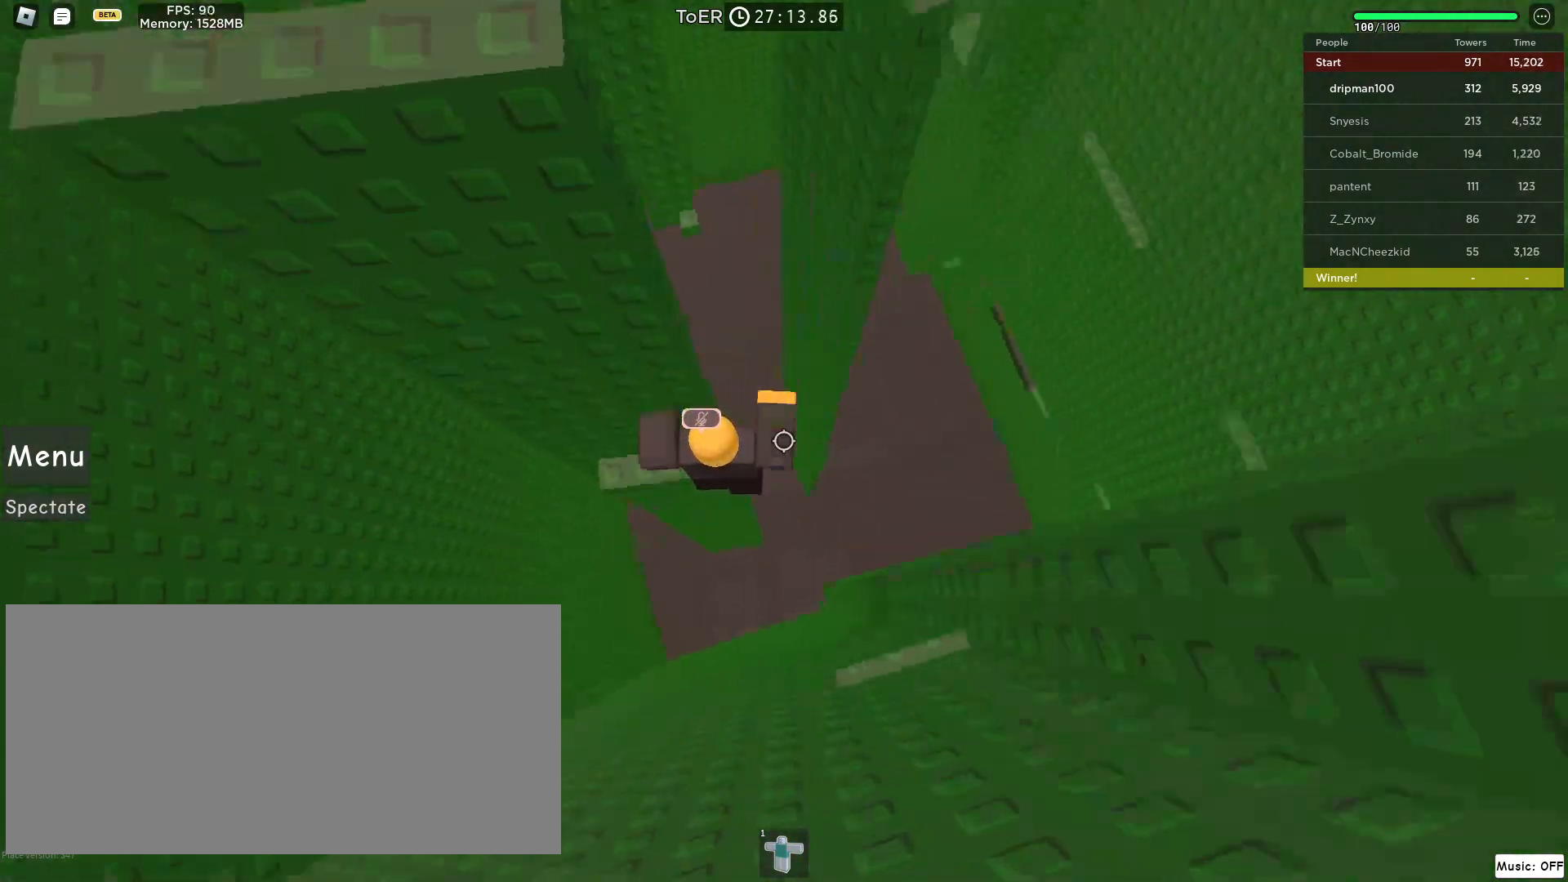
{"keys": [], "mouse": [], "events": [[133, "mouse_right", "up"], [150, "a", "up"], [167, "space", "up"], [400, "w", "down"], [483, "w", "up"]]}
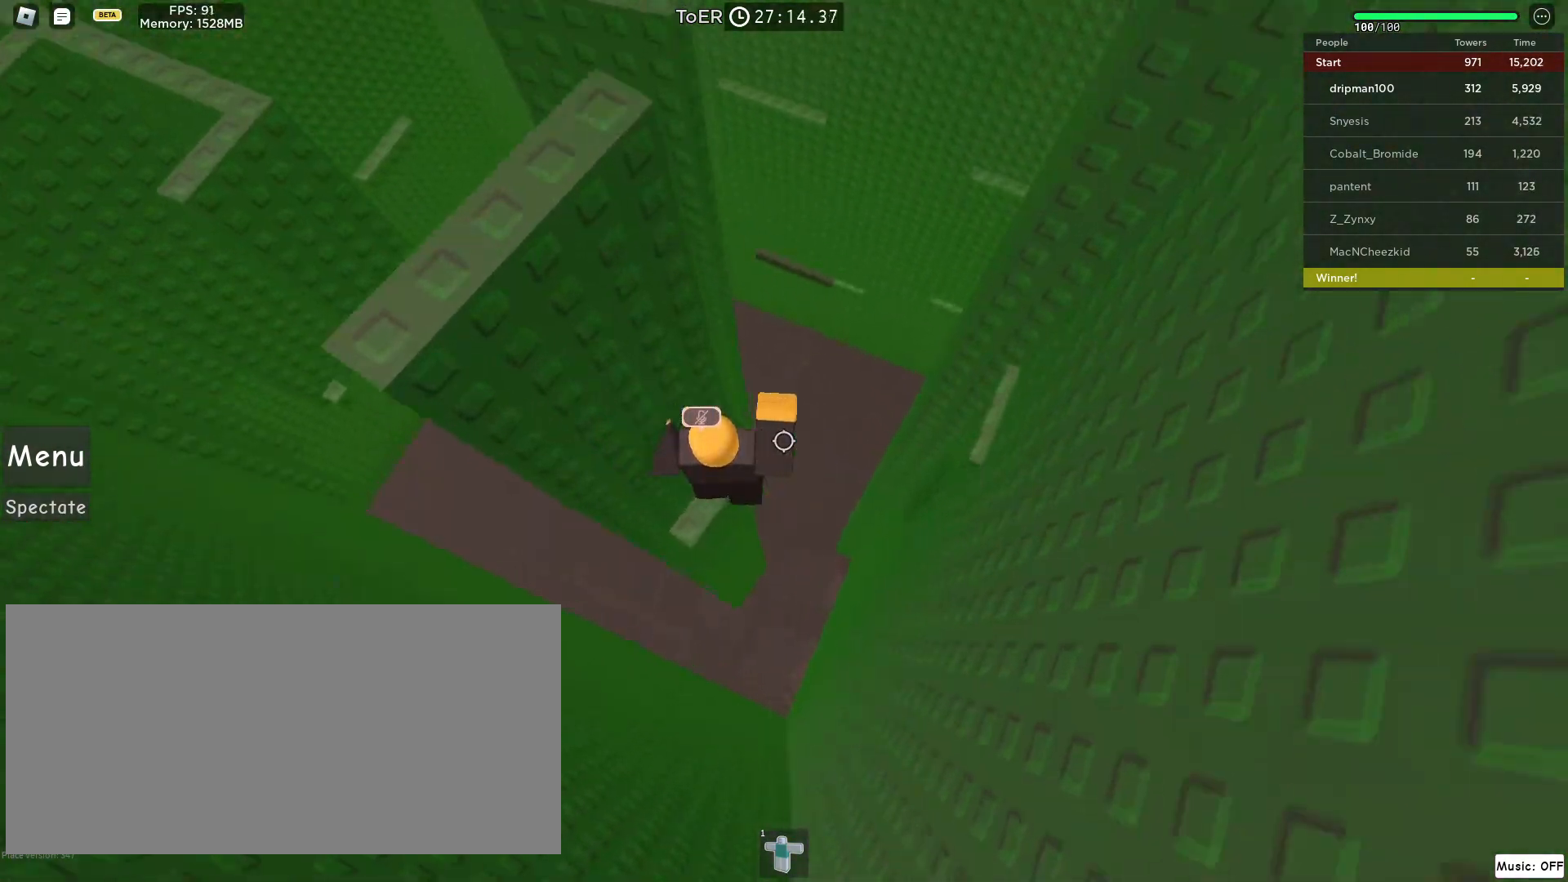
{"keys": ["a", "w"], "mouse": ["right"], "events": [[83, "mouse_right", "down"], [83, "w", "down"], [167, "space", "down"], [367, "space", "up"], [450, "a", "down"]]}
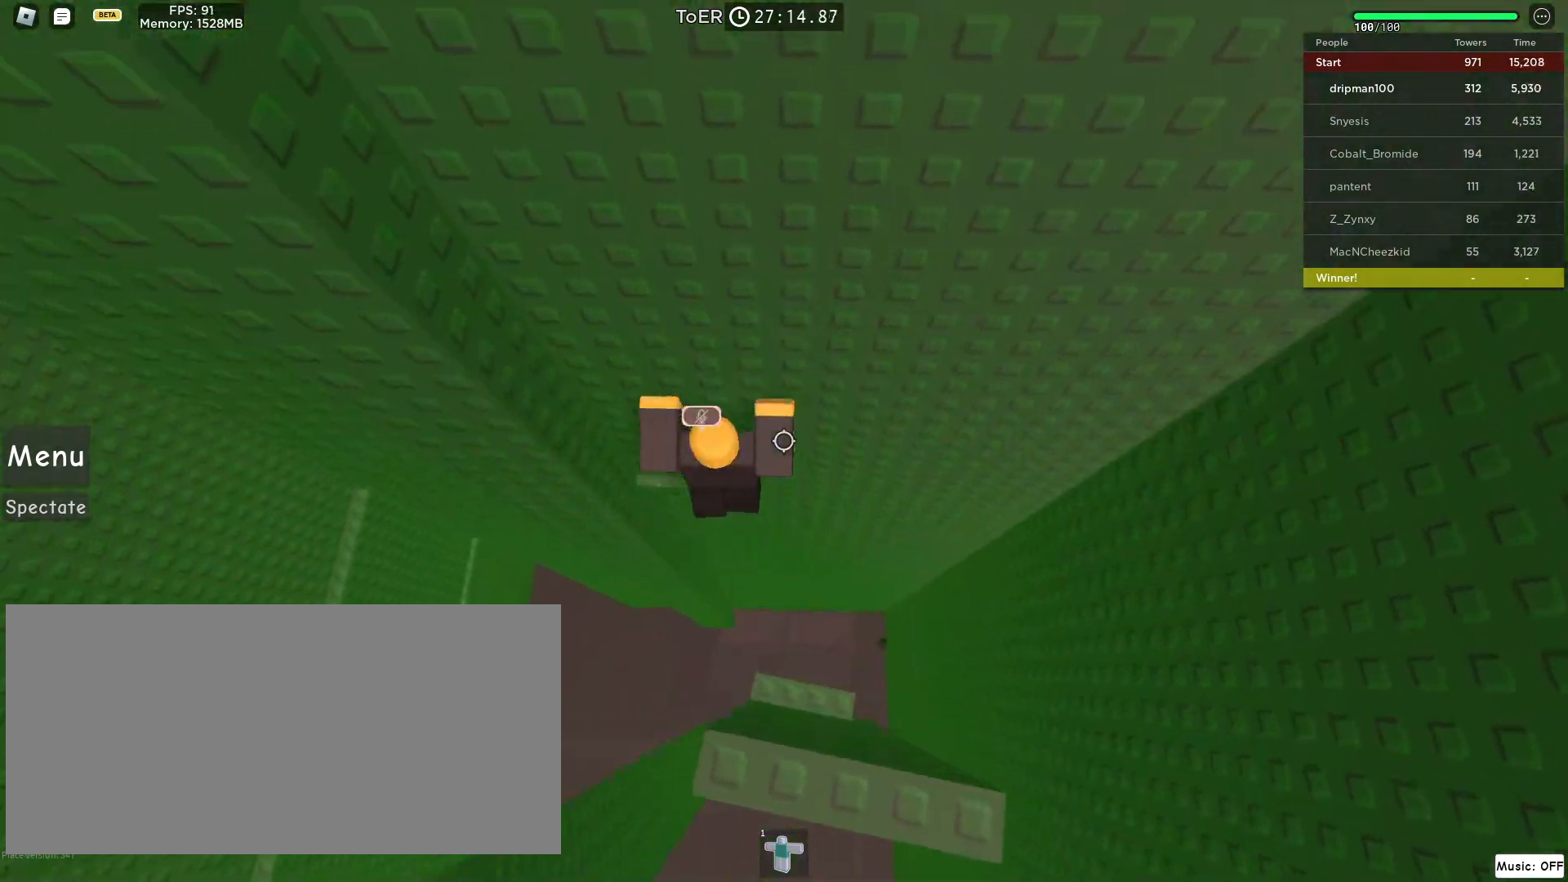
{"keys": [], "mouse": [], "events": [[233, "mouse_right", "up"], [267, "a", "up"], [383, "shift", "down"], [500, "shift", "up"], [500, "w", "up"]]}